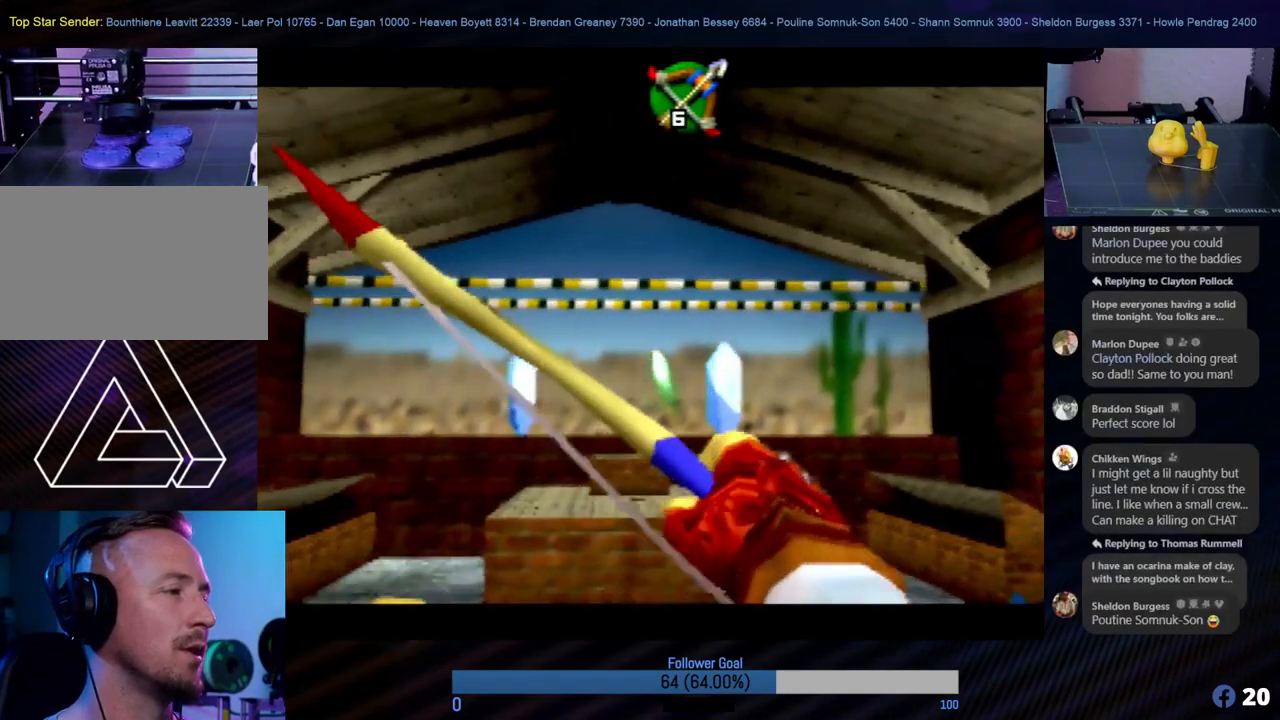
Gameplay with a controller (Nintendo layout); each line is a JSON object with the inputs held at the frame after it. "events" lists button and stick changes between this image and that frame as [ms after this image, input, new state], when the widget could be followed in between. Not read: L1 L3 R3.
{"buttons": [], "left_stick": "center", "events": [[67, "left_stick", "center"], [405, "B", "down"], [506, "B", "up"]]}
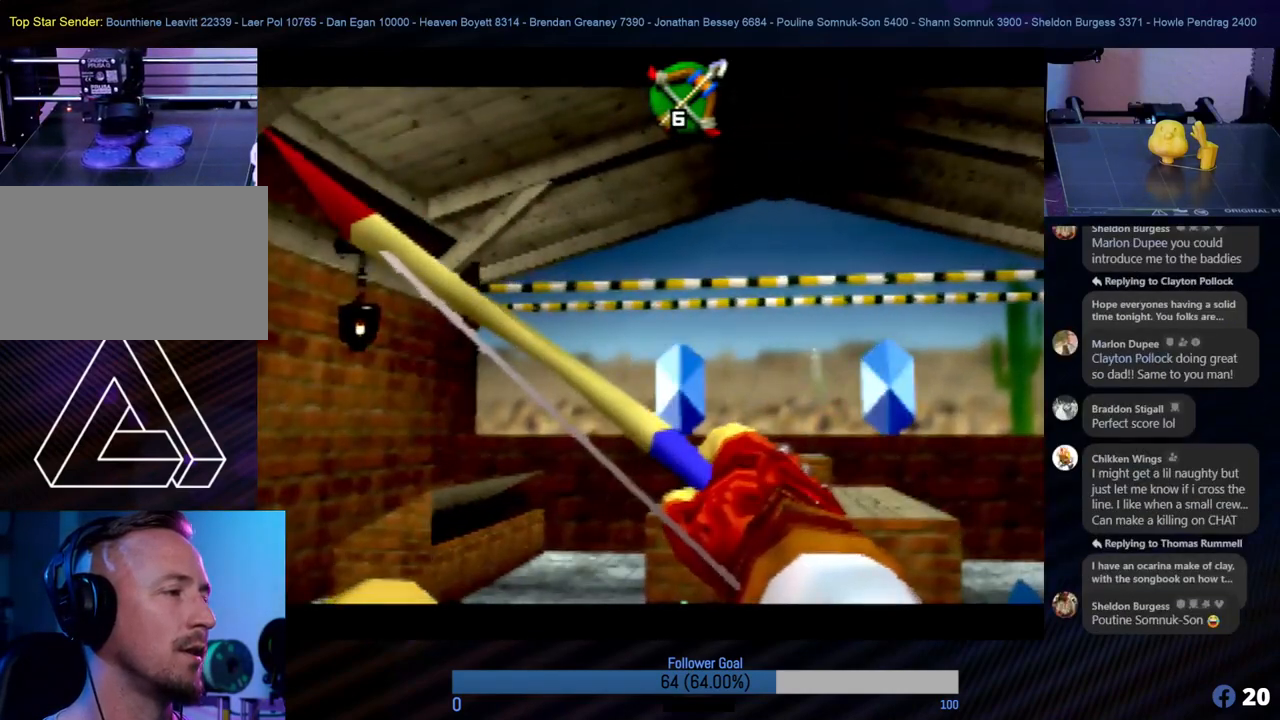
{"buttons": [], "left_stick": "center", "events": []}
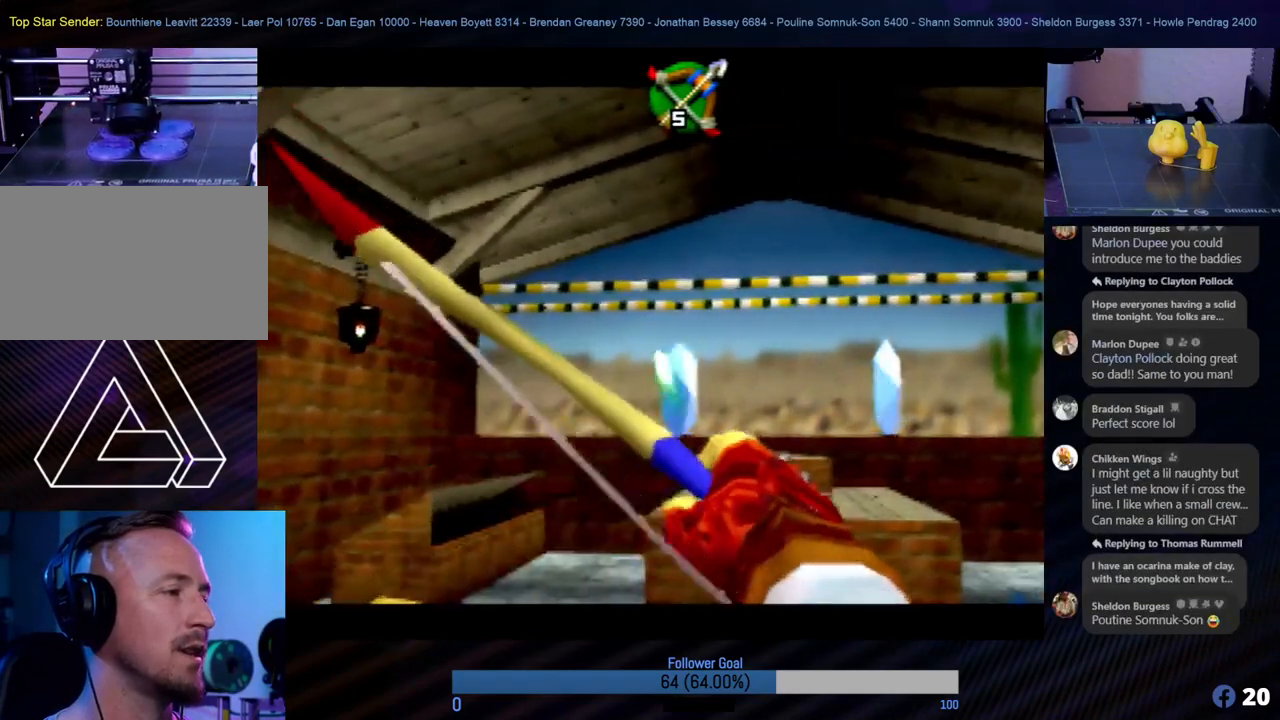
{"buttons": [], "left_stick": "right", "events": [[50, "left_stick", "right"], [202, "left_stick", "center"], [455, "left_stick", "right"]]}
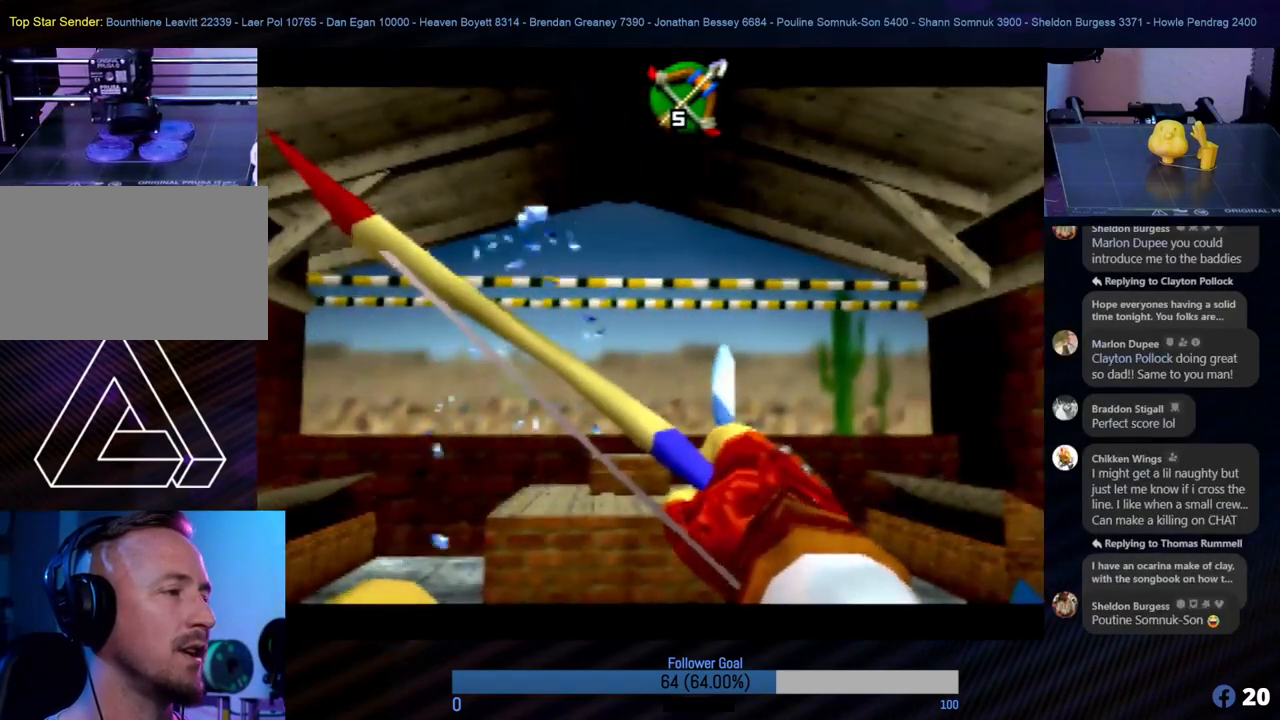
{"buttons": [], "left_stick": "center", "events": [[84, "left_stick", "center"], [337, "B", "down"], [455, "B", "up"]]}
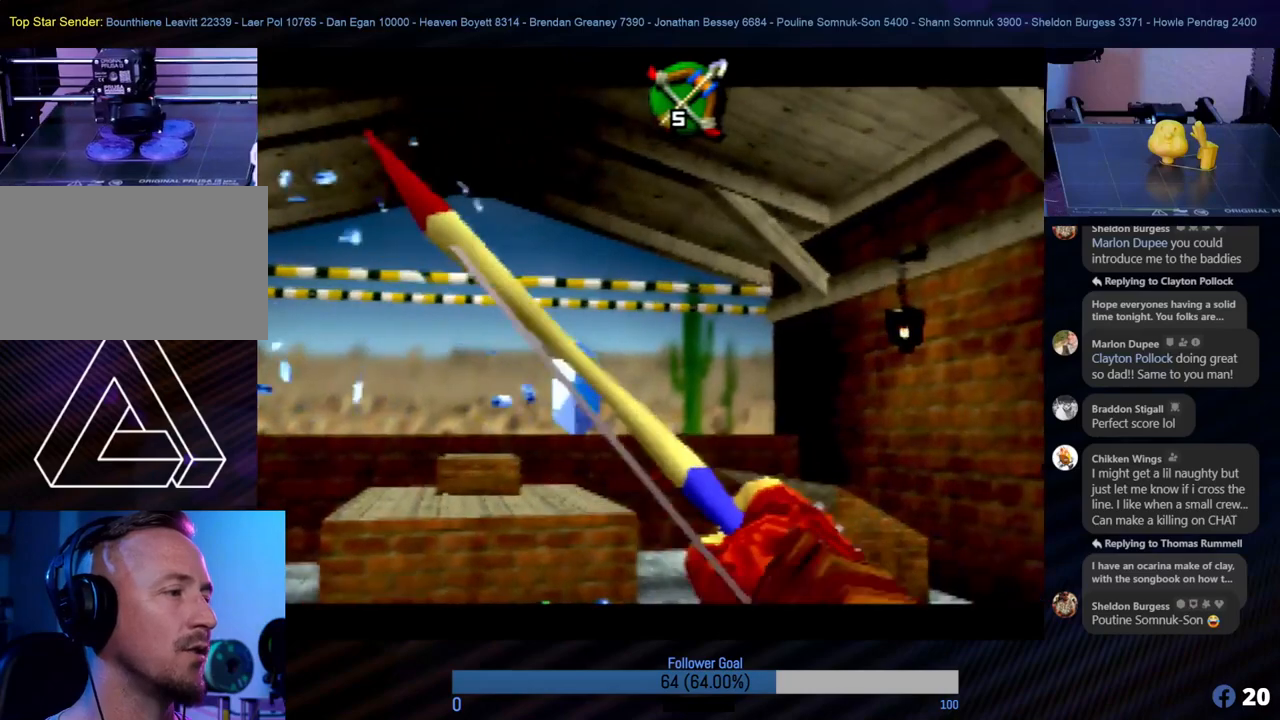
{"buttons": [], "left_stick": "center", "events": [[186, "left_stick", "left"], [304, "left_stick", "center"]]}
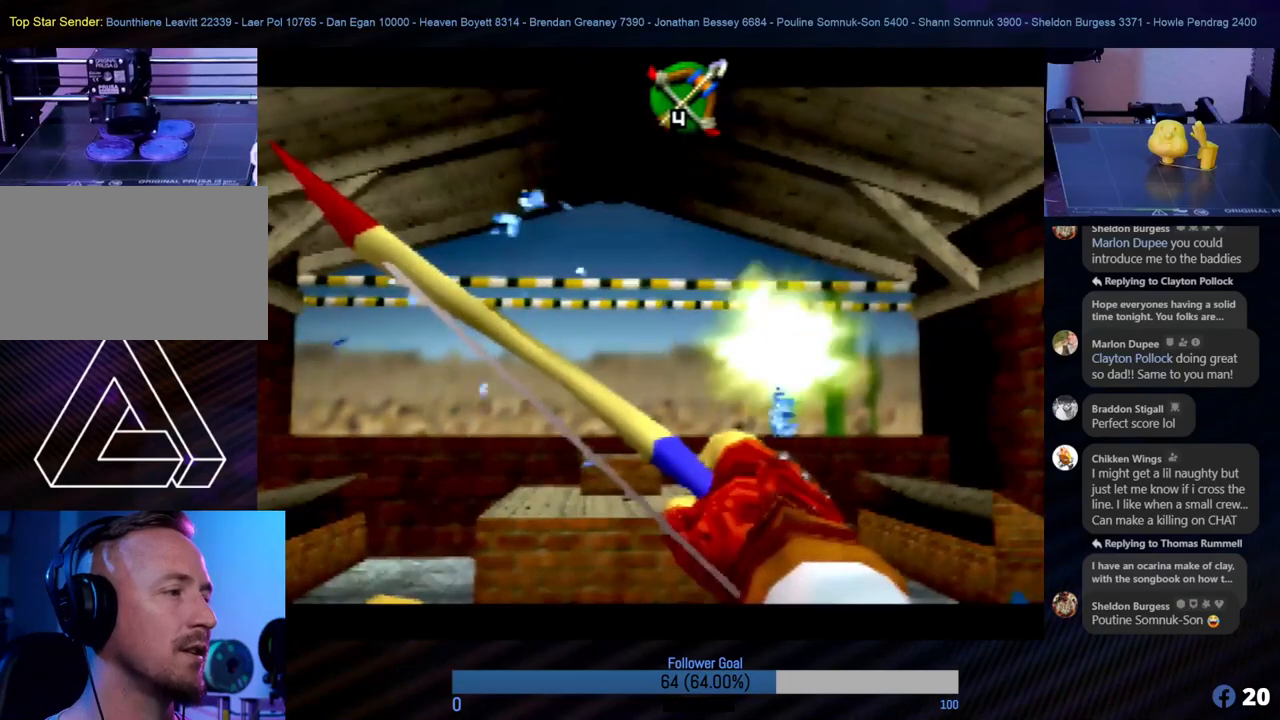
{"buttons": [], "left_stick": "center", "events": []}
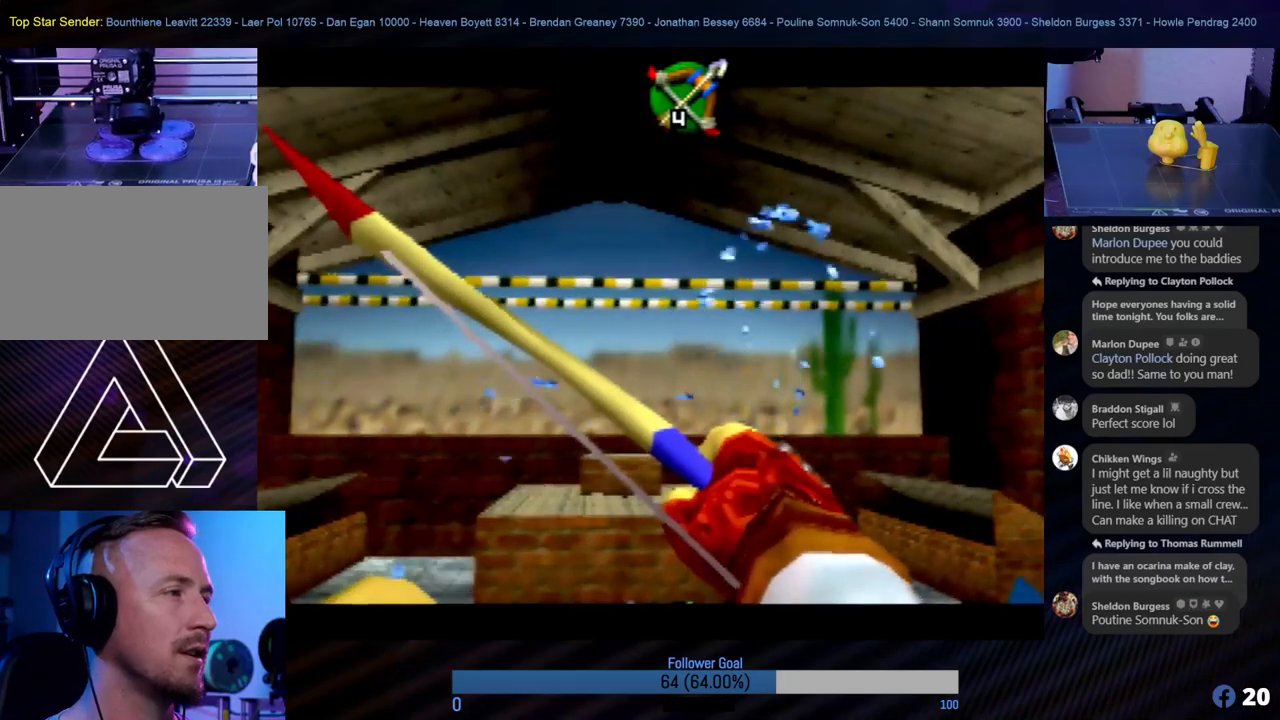
{"buttons": [], "left_stick": "center", "events": []}
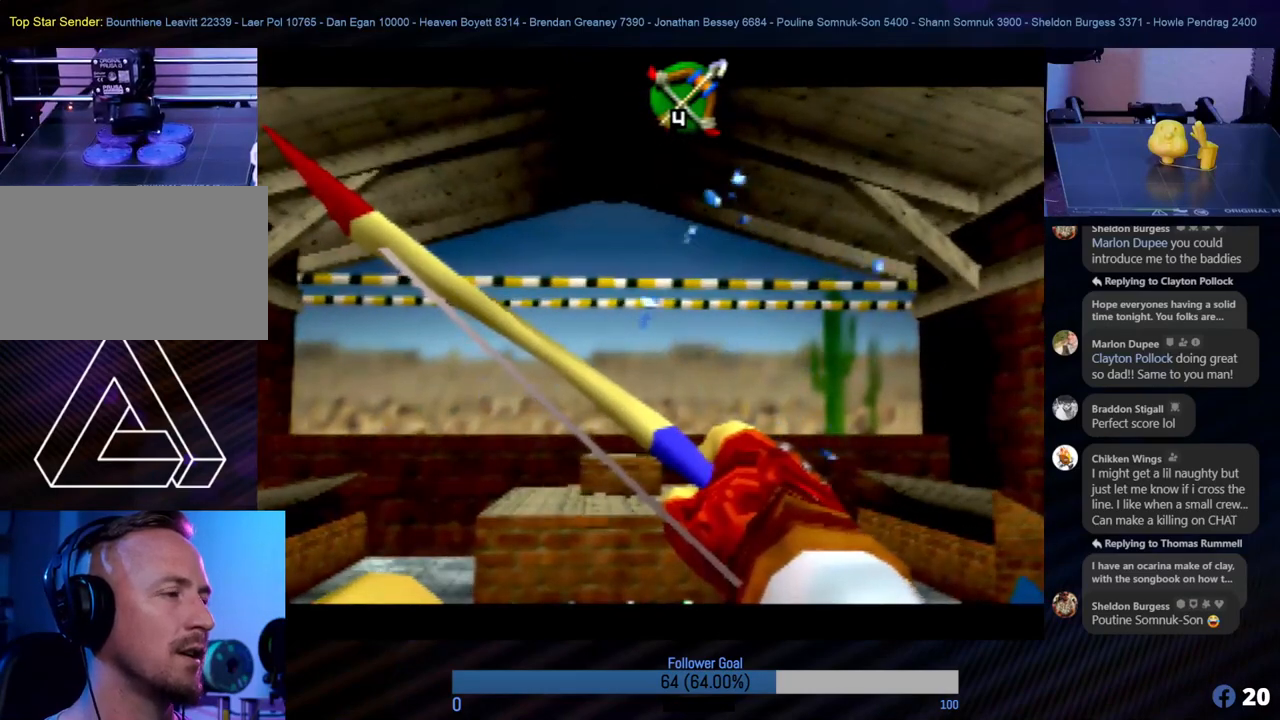
{"buttons": [], "left_stick": "center", "events": [[118, "left_stick", "left"], [236, "left_stick", "center"]]}
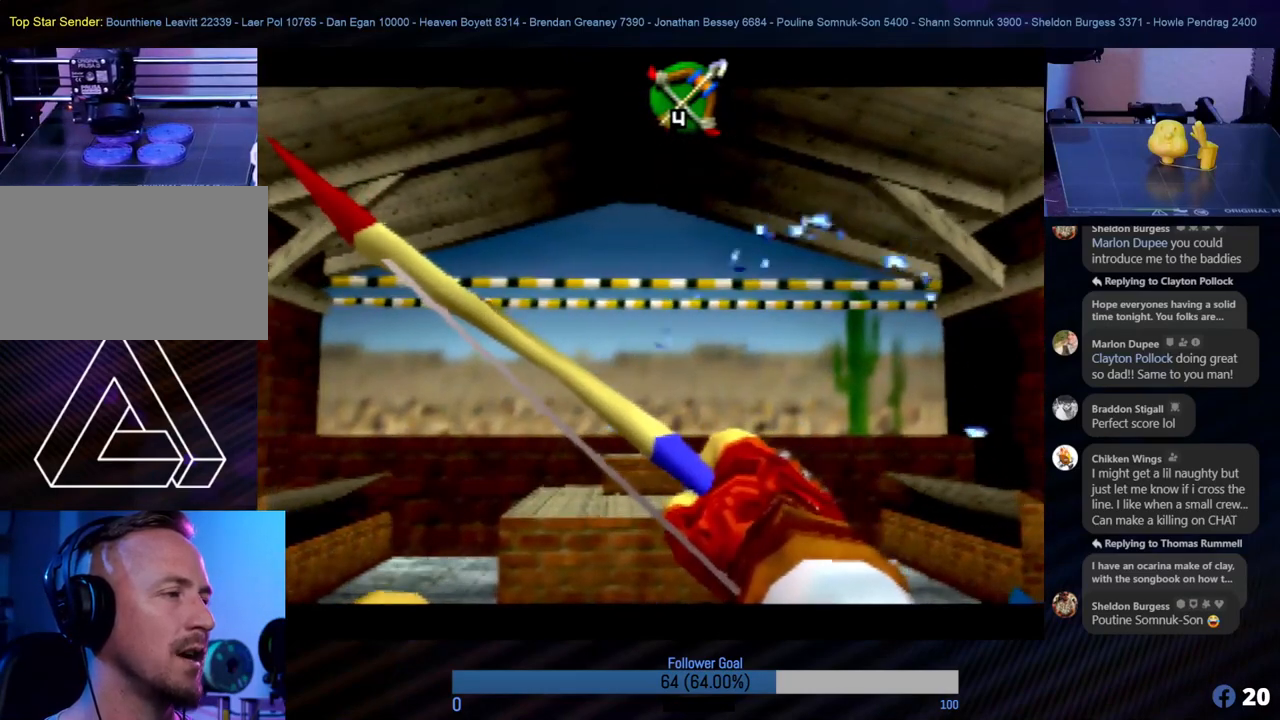
{"buttons": [], "left_stick": "center", "events": [[354, "left_stick", "left"], [455, "left_stick", "center"]]}
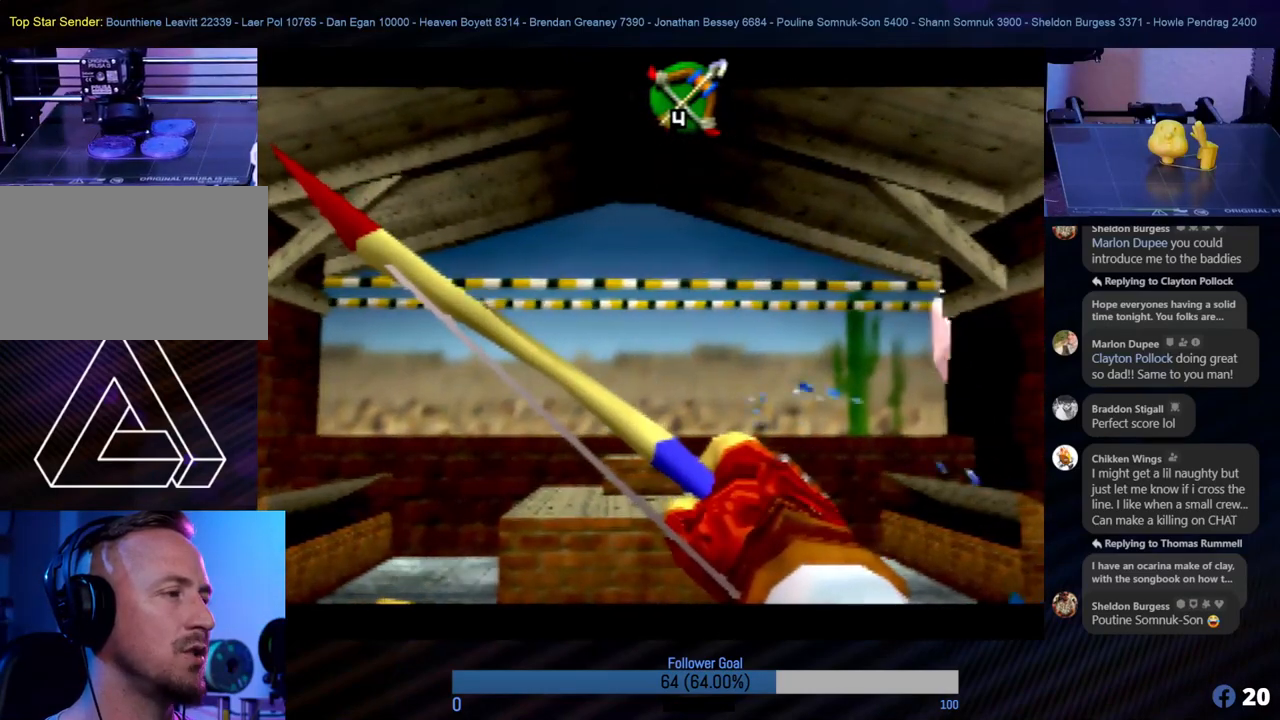
{"buttons": [], "left_stick": "center", "events": []}
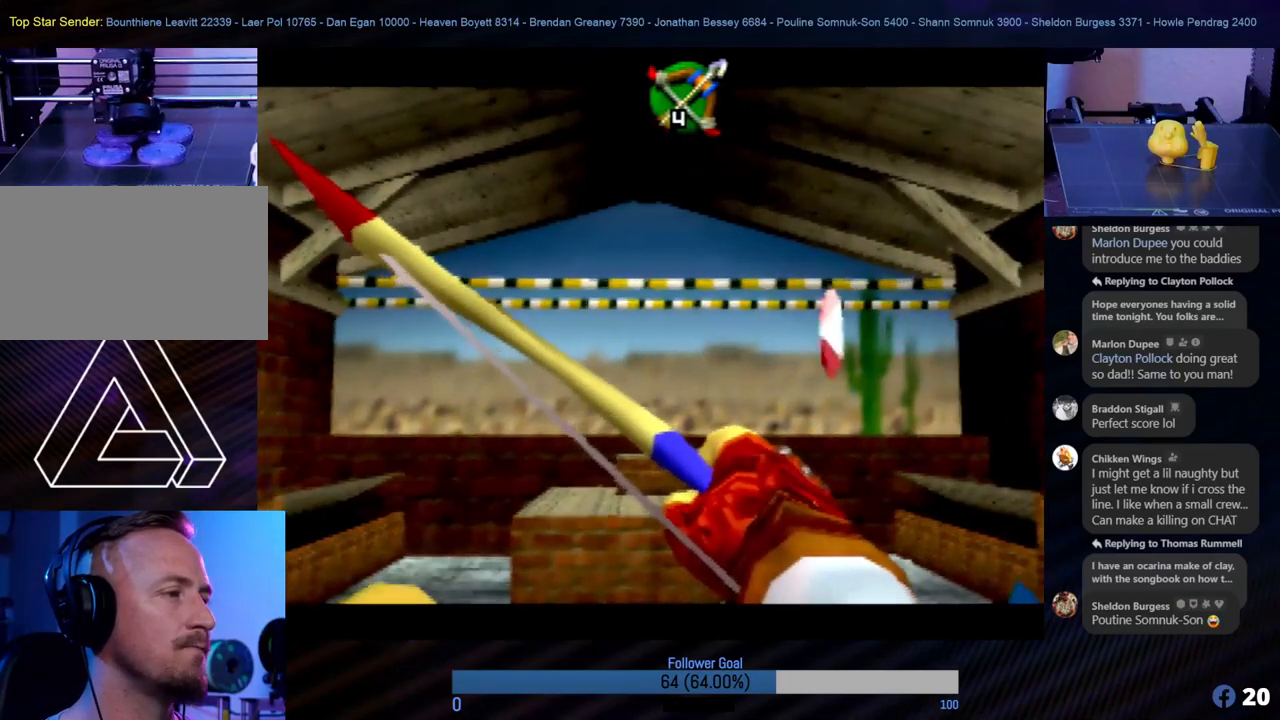
{"buttons": [], "left_stick": "center", "events": [[169, "left_stick", "down-left"], [185, "B", "down"], [236, "left_stick", "center"], [303, "B", "up"]]}
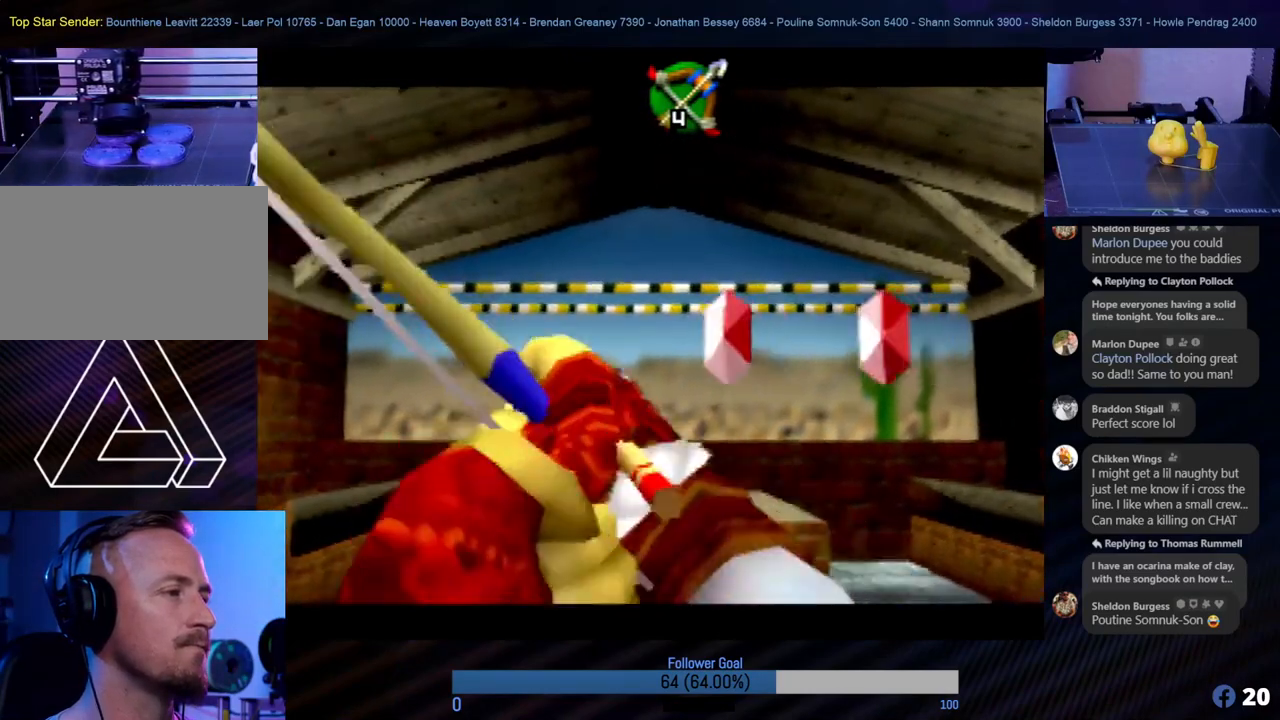
{"buttons": [], "left_stick": "center", "events": [[320, "left_stick", "left"], [455, "left_stick", "center"]]}
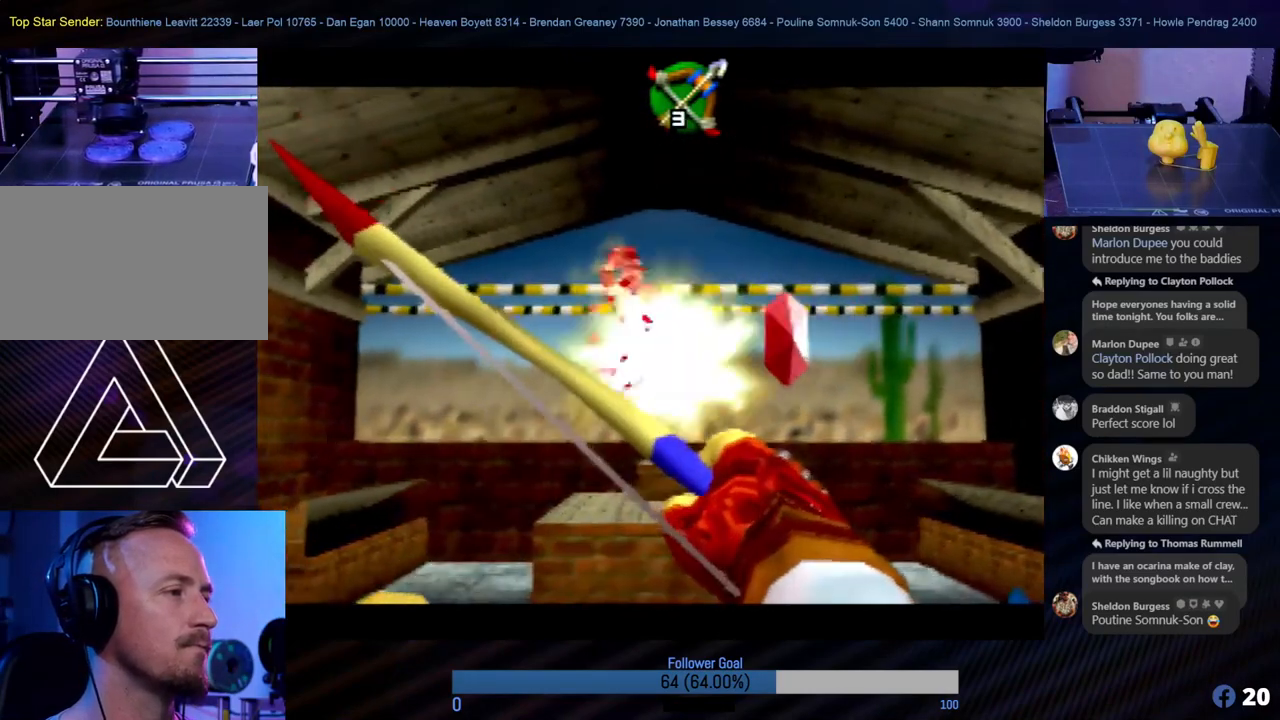
{"buttons": [], "left_stick": "center", "events": []}
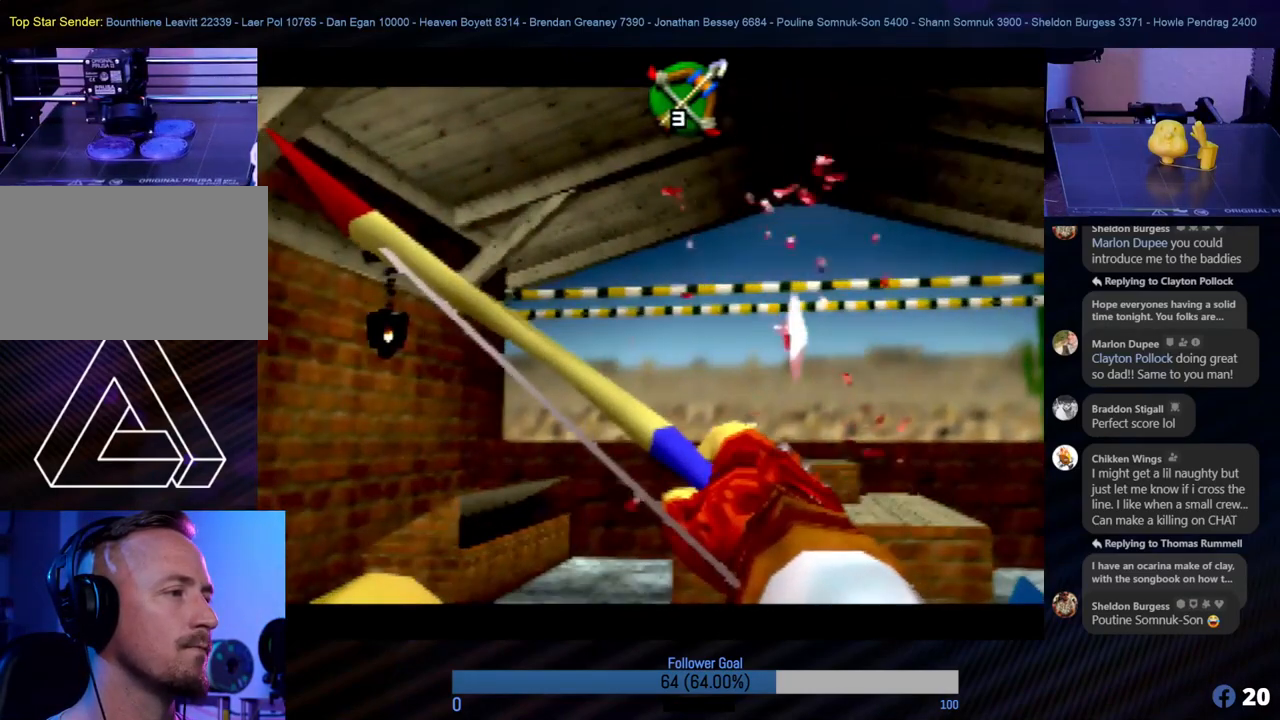
{"buttons": [], "left_stick": "left", "events": [[101, "B", "down"], [219, "B", "up"], [438, "left_stick", "left"]]}
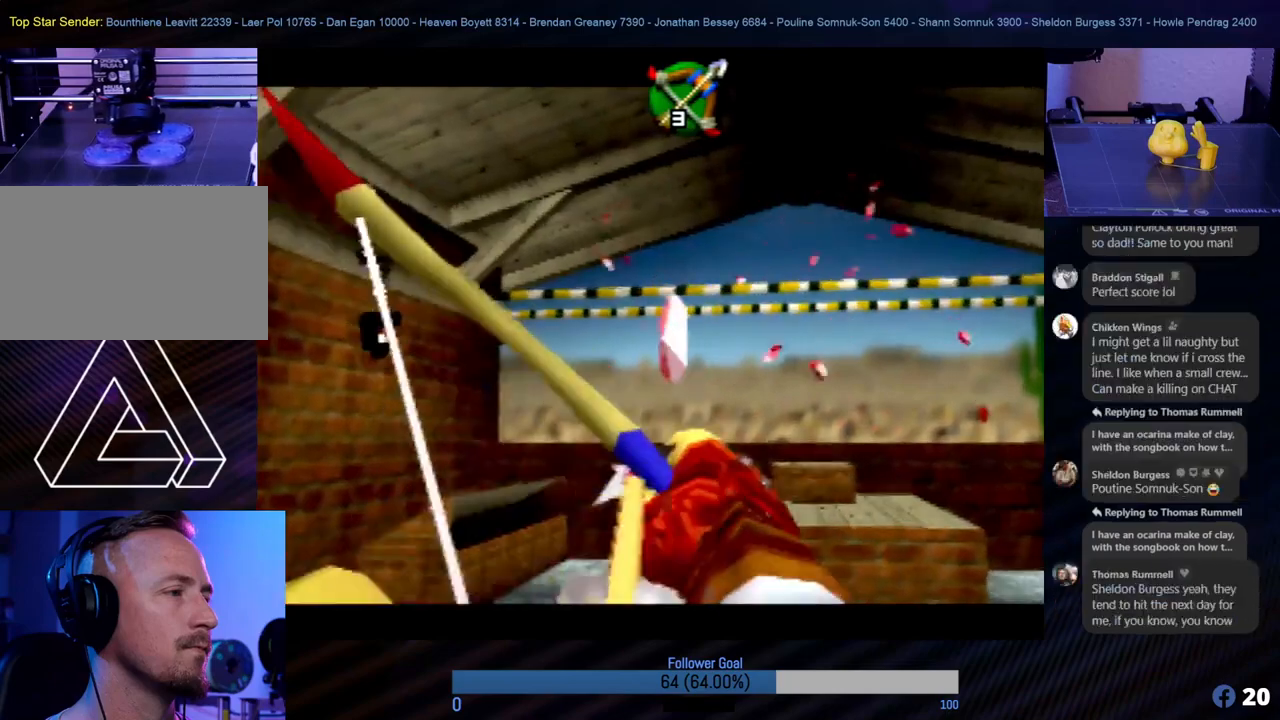
{"buttons": [], "left_stick": "center", "events": [[51, "left_stick", "center"]]}
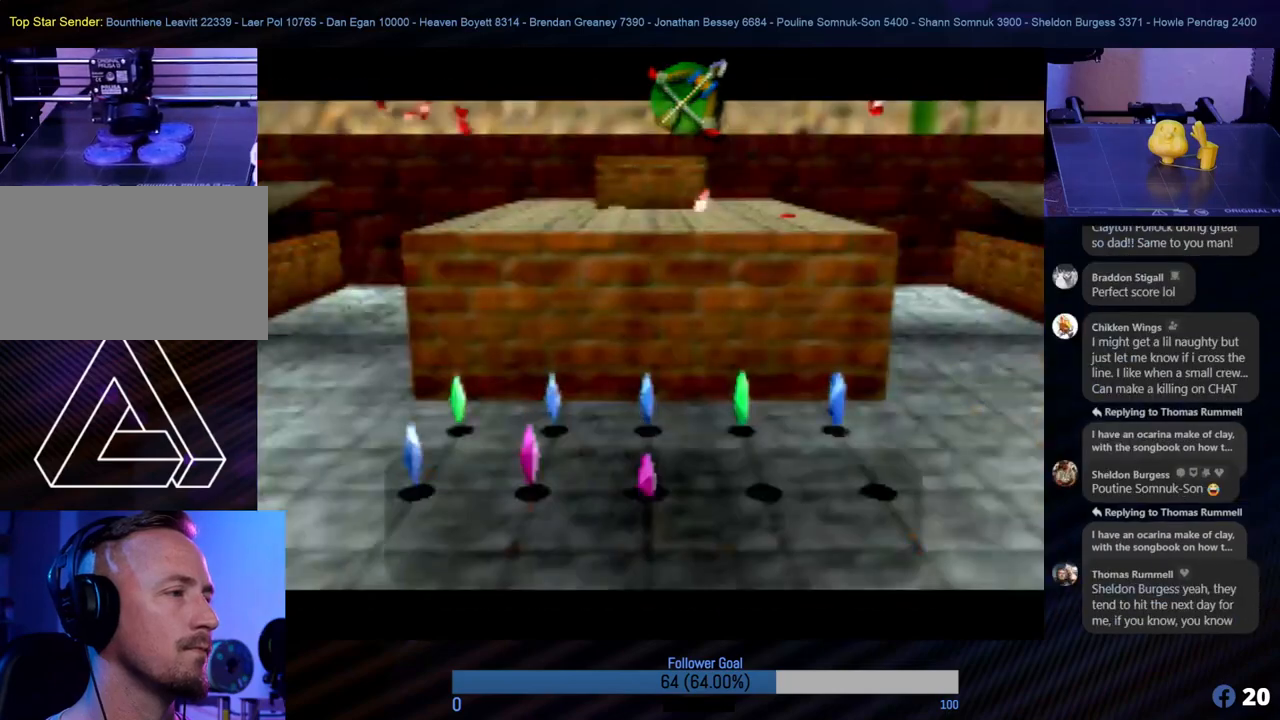
{"buttons": [], "left_stick": "center", "events": []}
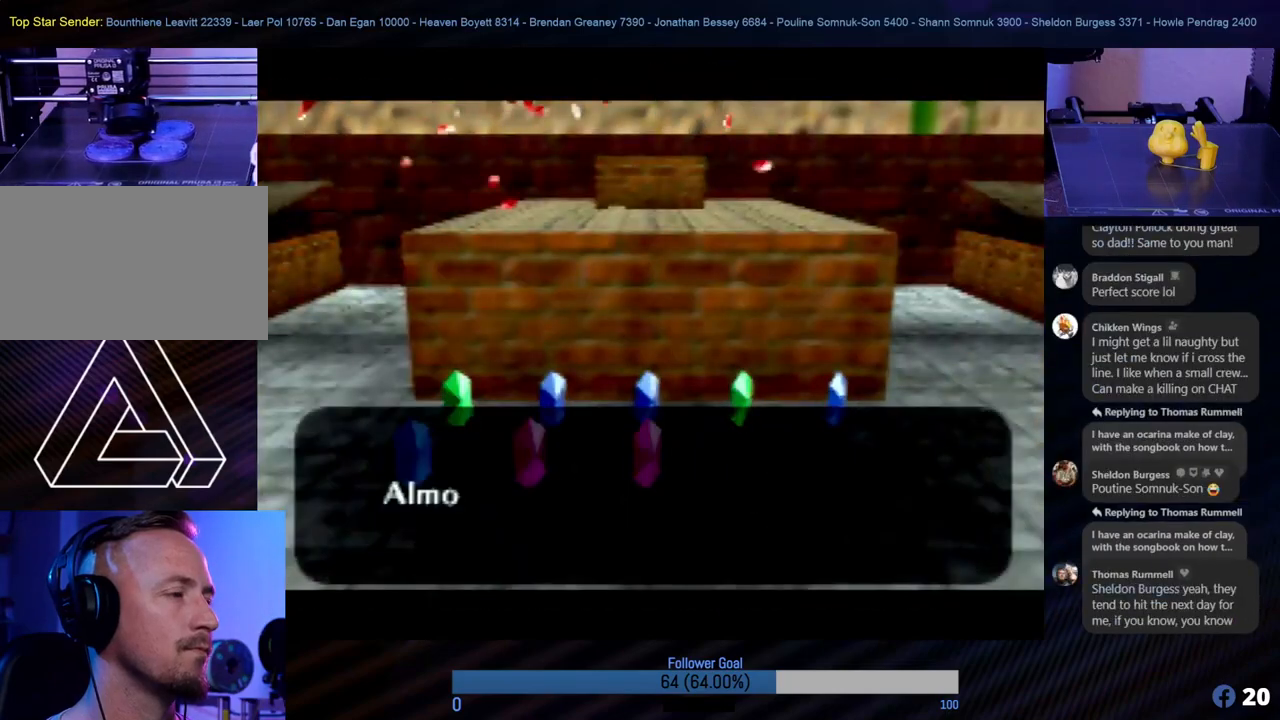
{"buttons": [], "left_stick": "center", "events": []}
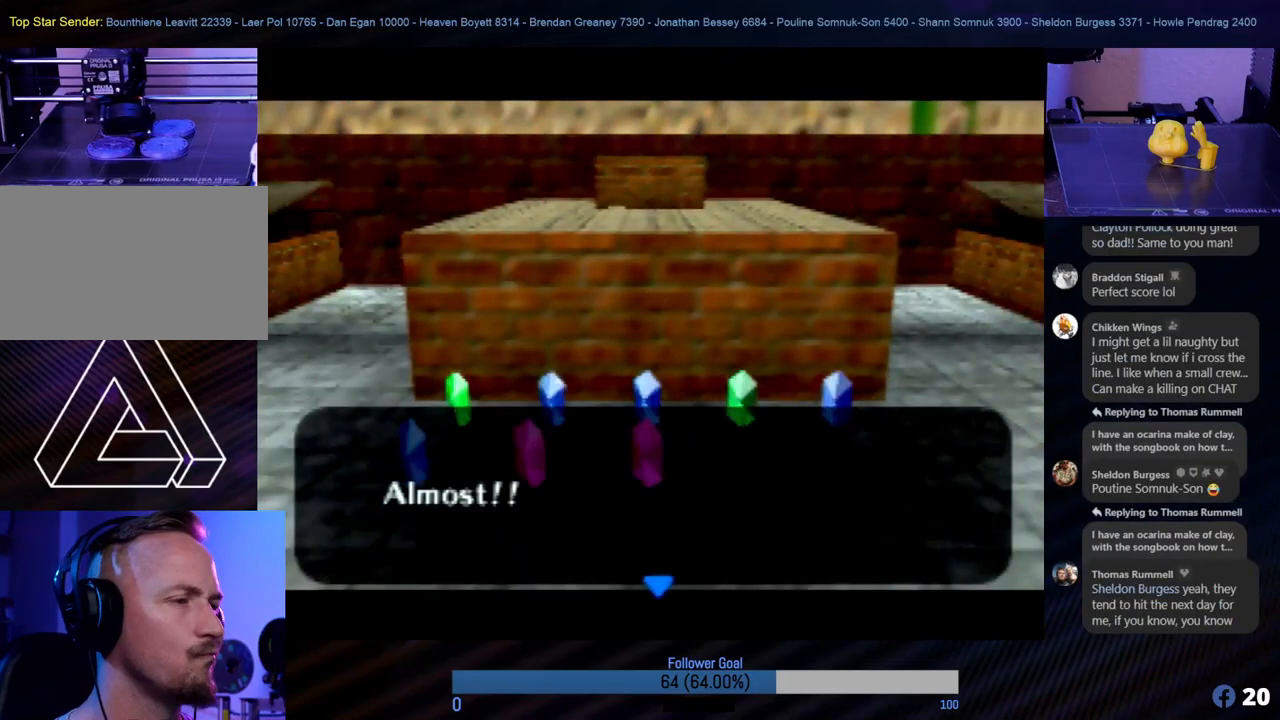
{"buttons": [], "left_stick": "center", "events": []}
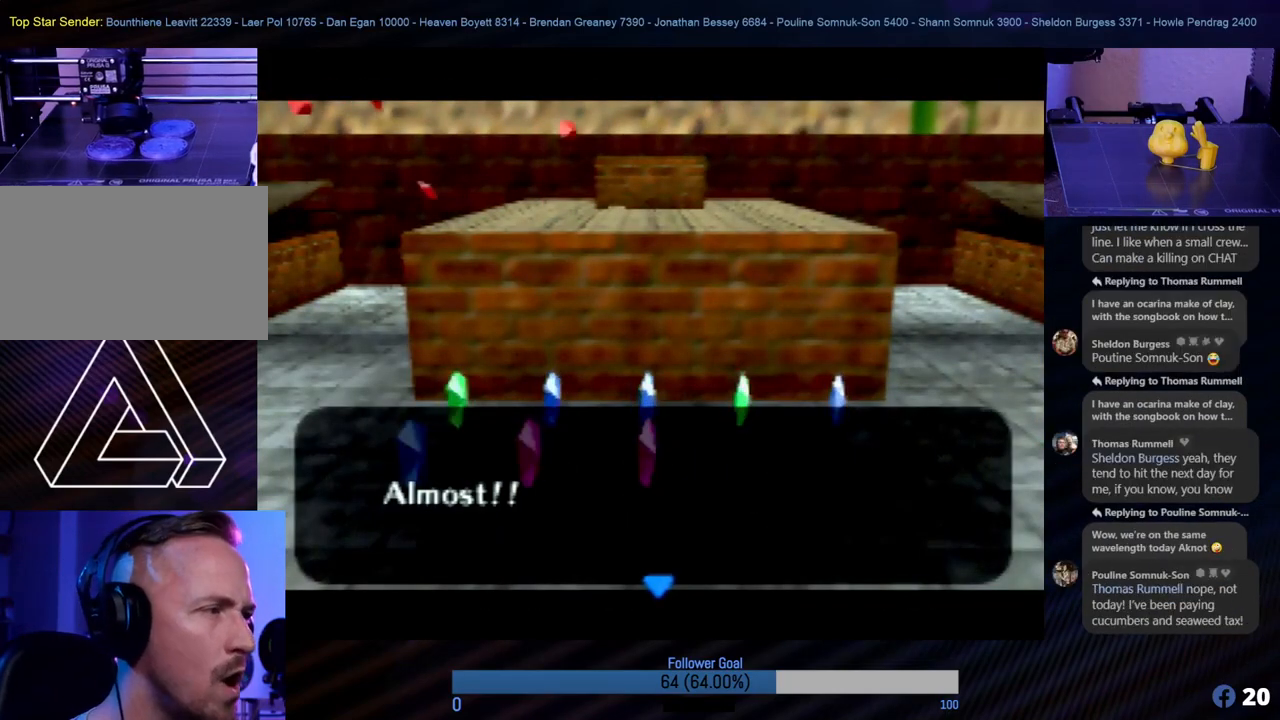
{"buttons": [], "left_stick": "center", "events": []}
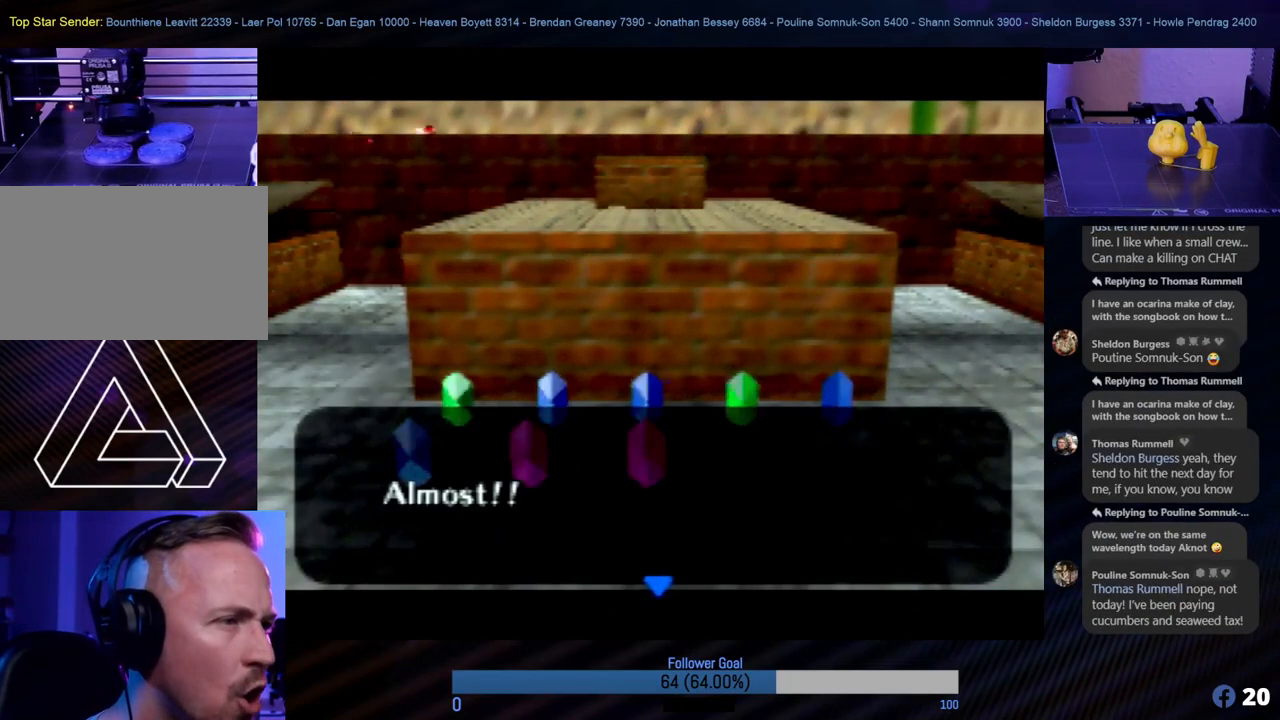
{"buttons": ["A"], "left_stick": "center", "events": [[438, "A", "down"]]}
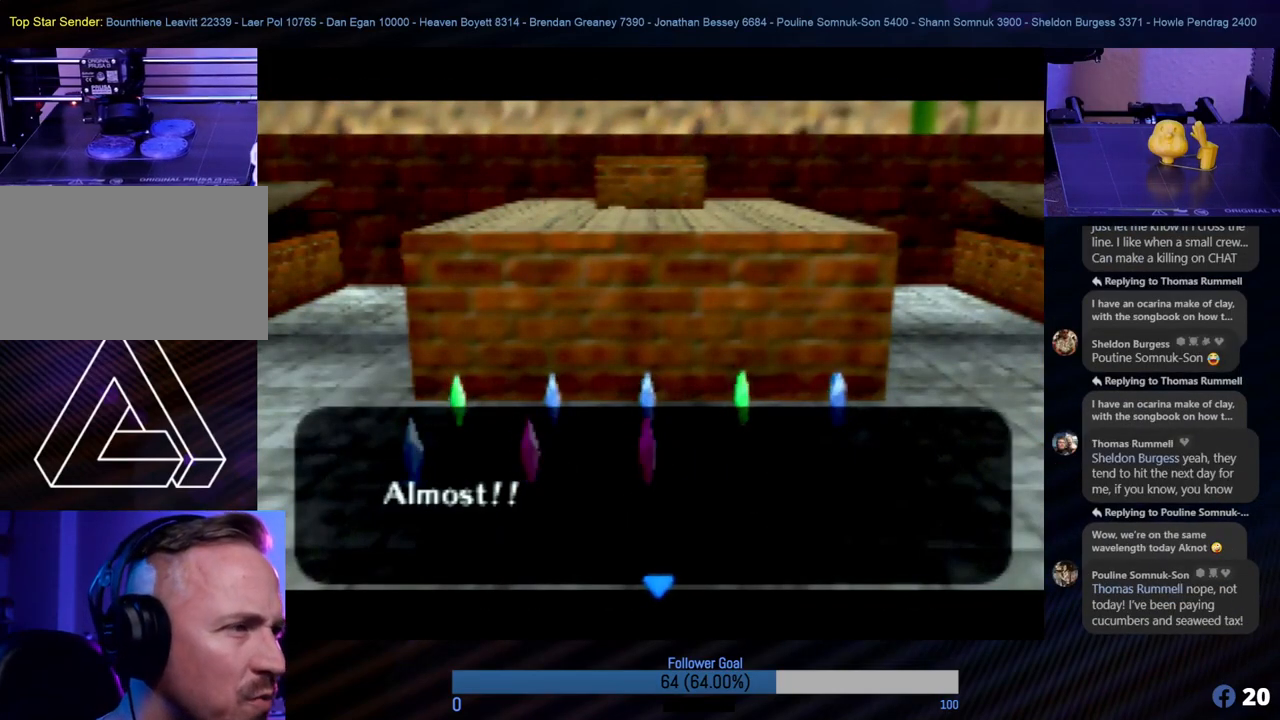
{"buttons": [], "left_stick": "center", "events": [[67, "A", "up"]]}
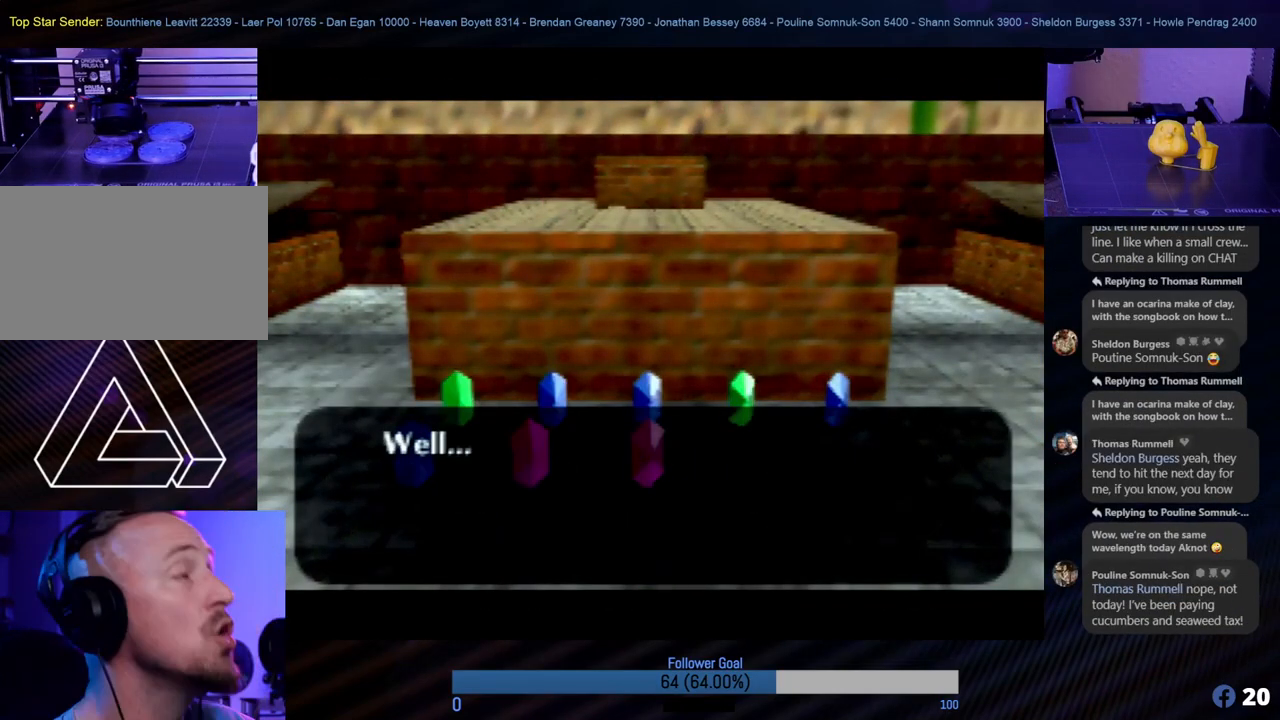
{"buttons": [], "left_stick": "center", "events": []}
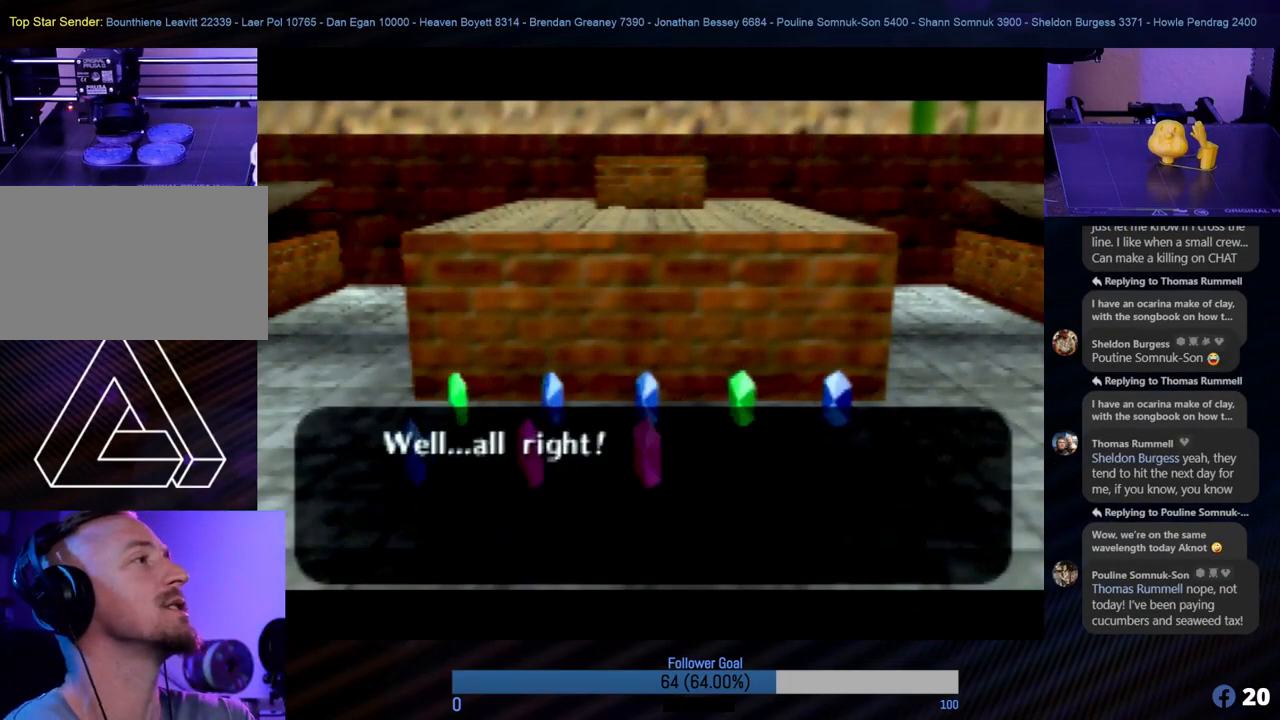
{"buttons": [], "left_stick": "center", "events": [[67, "A", "down"], [219, "A", "up"]]}
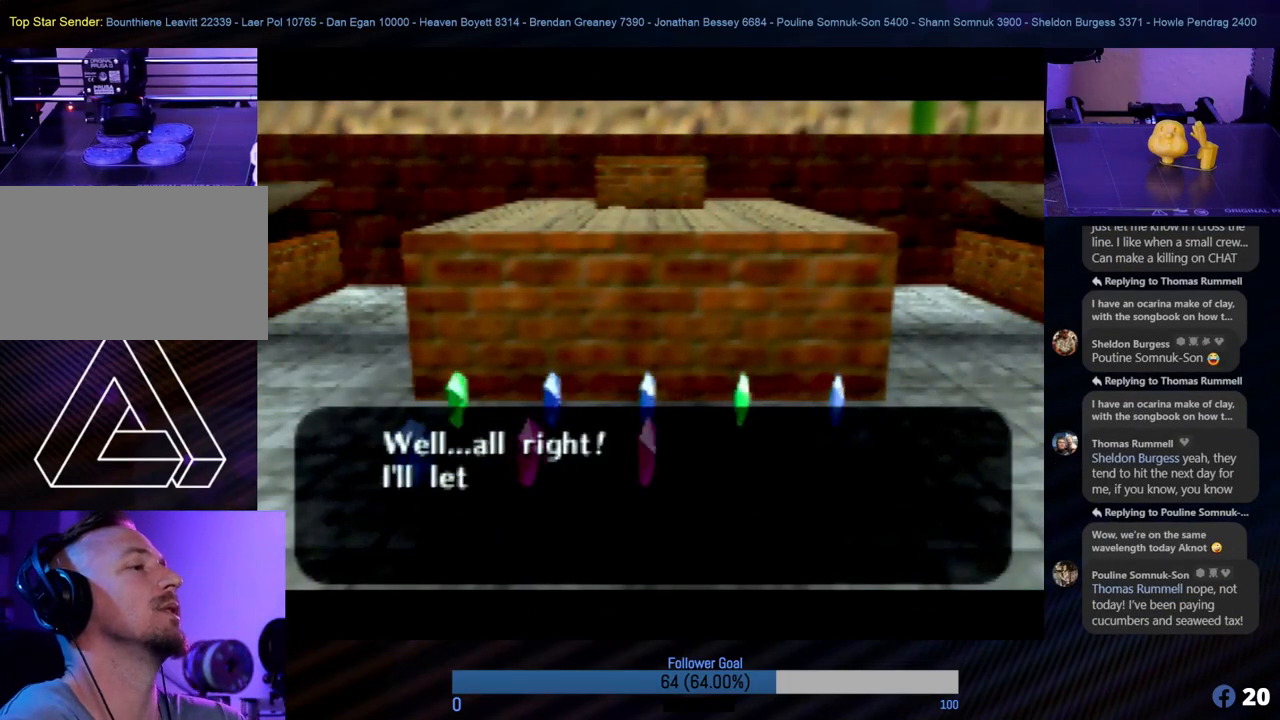
{"buttons": [], "left_stick": "center", "events": []}
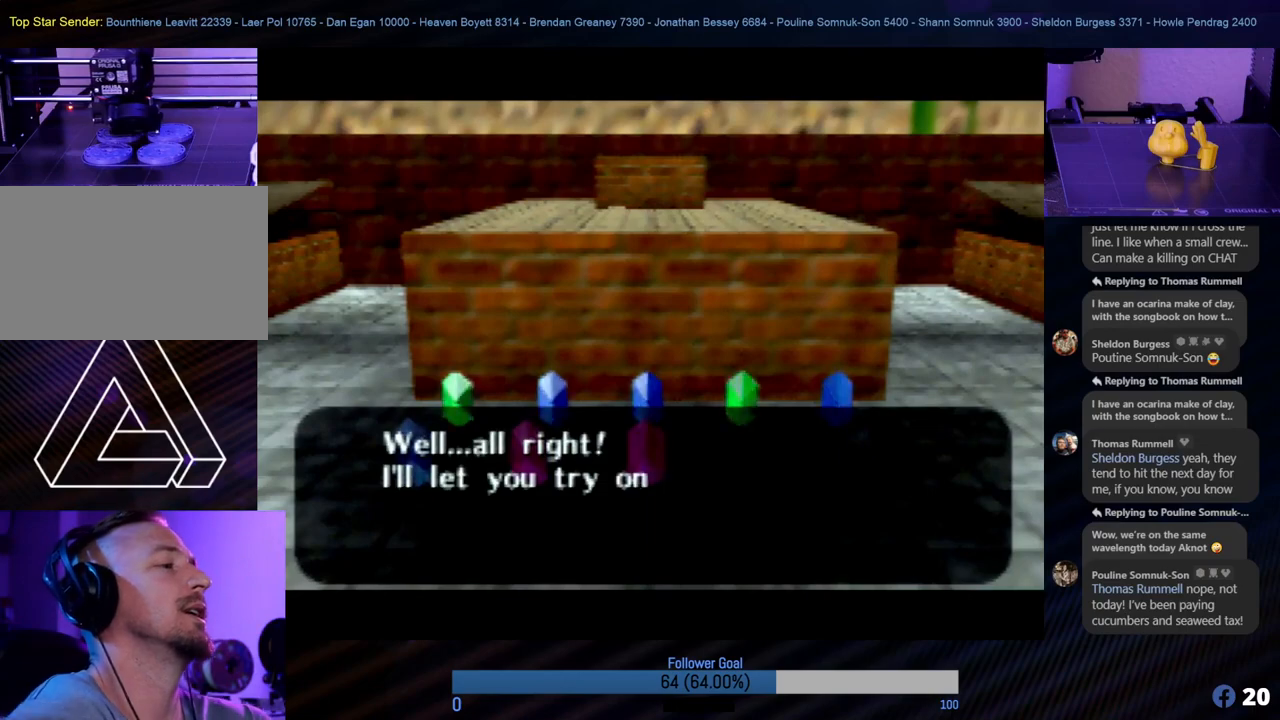
{"buttons": [], "left_stick": "center", "events": []}
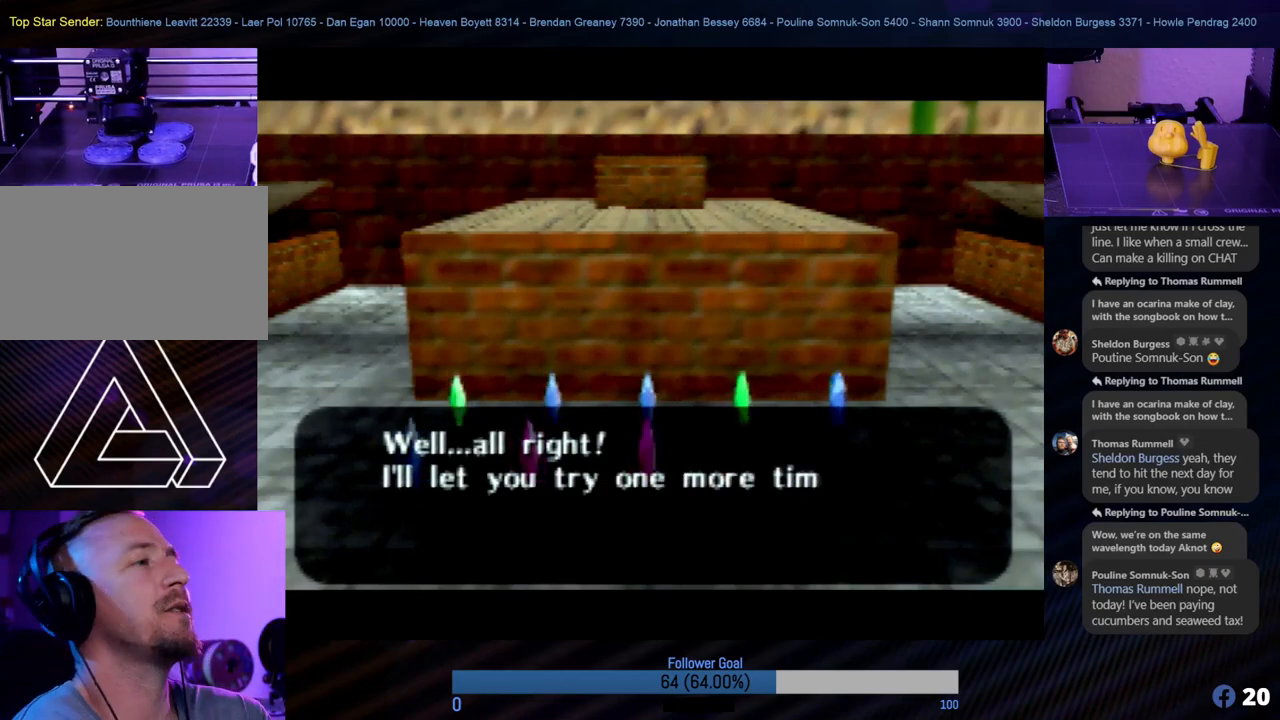
{"buttons": ["A"], "left_stick": "center", "events": [[456, "A", "down"]]}
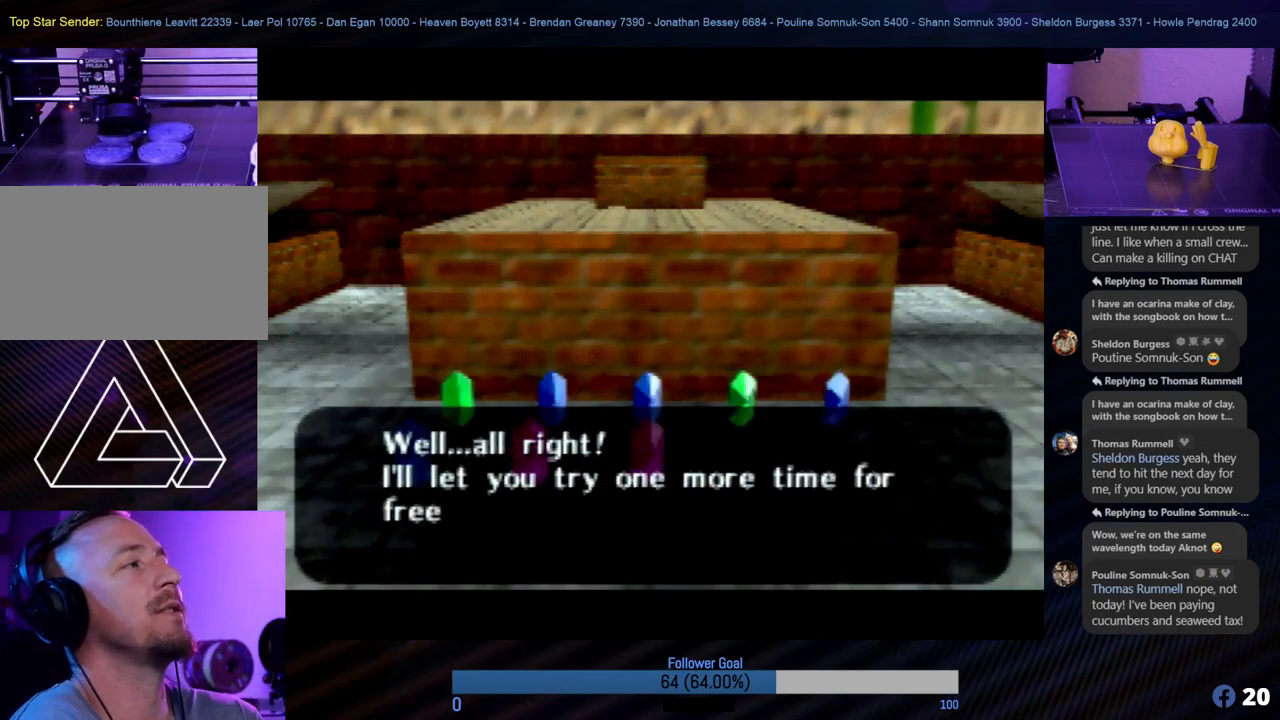
{"buttons": [], "left_stick": "center", "events": [[68, "A", "up"]]}